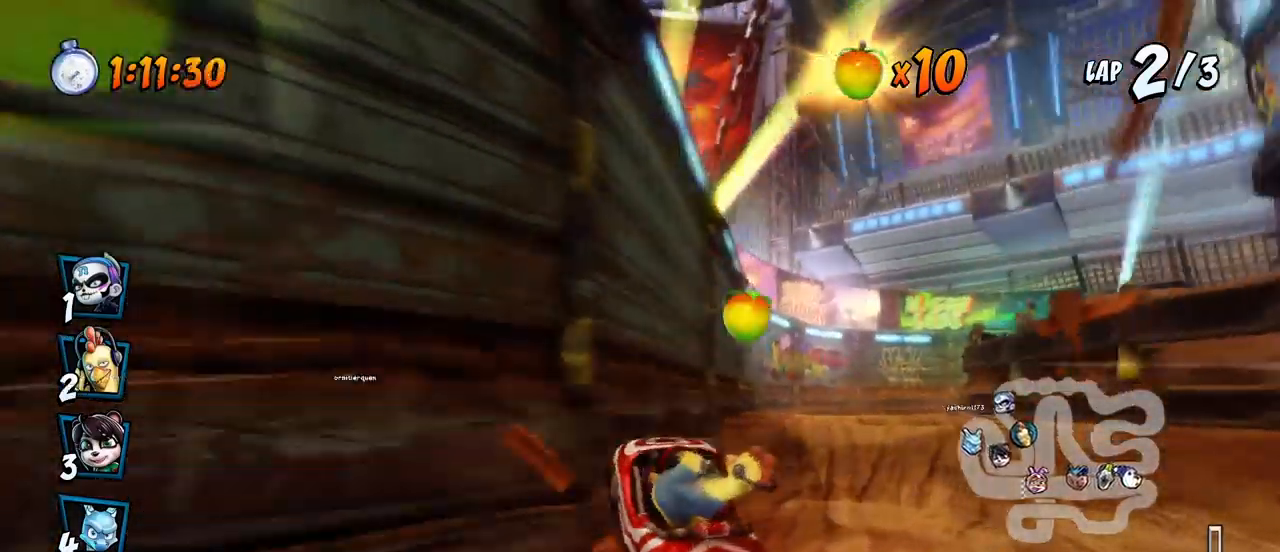
Gameplay with a controller (PlayStation layout); each line is a JSON object with the inputs held at the frame after it (dt_ms = milliseconds from this image to that frame). "events" lists button and stick changes between this image and that frame as [ms after this image, input, new state], when the widget could be followed in between. Not read: right_stick.
{"dt_ms": 500, "buttons": ["CROSS", "R2"], "left_stick": "center", "events": [[67, "DPAD_RIGHT", "down"], [400, "DPAD_RIGHT", "up"], [450, "R2", "down"]]}
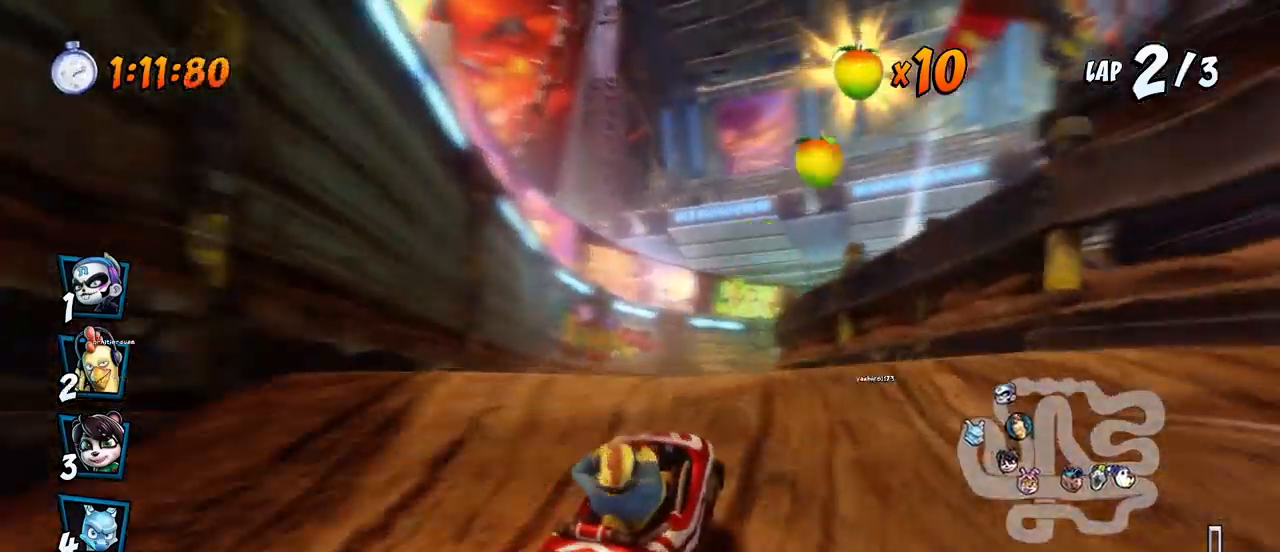
{"dt_ms": 500, "buttons": ["CROSS", "R2"], "left_stick": "center", "events": [[367, "DPAD_LEFT", "down"], [450, "DPAD_LEFT", "up"]]}
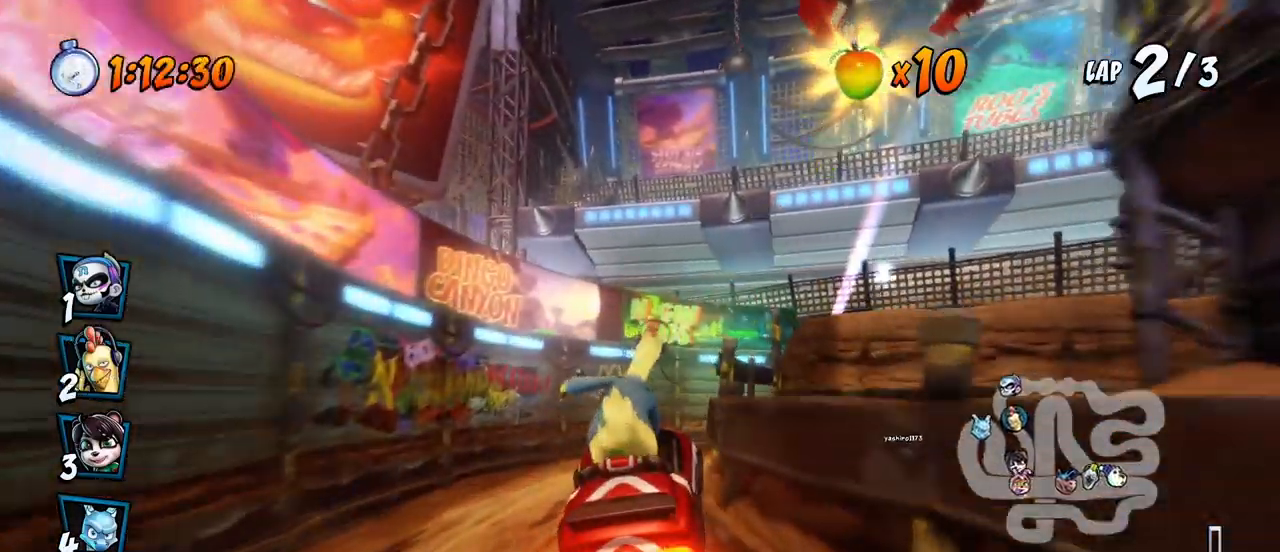
{"dt_ms": 500, "buttons": ["CROSS", "R2", "DPAD_RIGHT"], "left_stick": "center", "events": [[250, "DPAD_RIGHT", "down"]]}
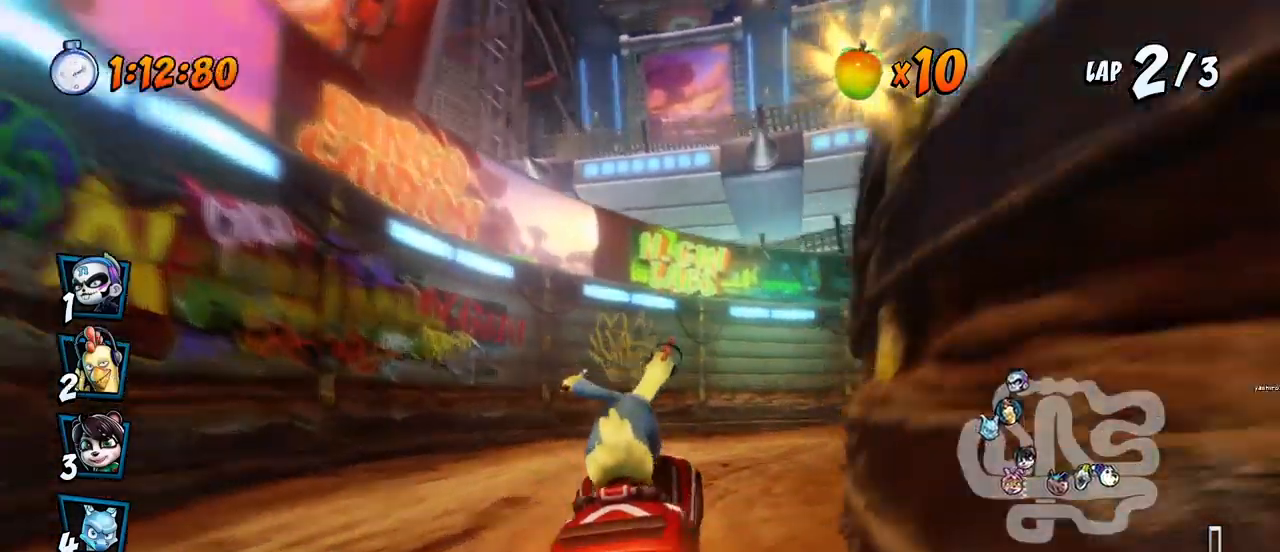
{"dt_ms": 500, "buttons": ["CROSS", "R2", "DPAD_RIGHT"], "left_stick": "center", "events": []}
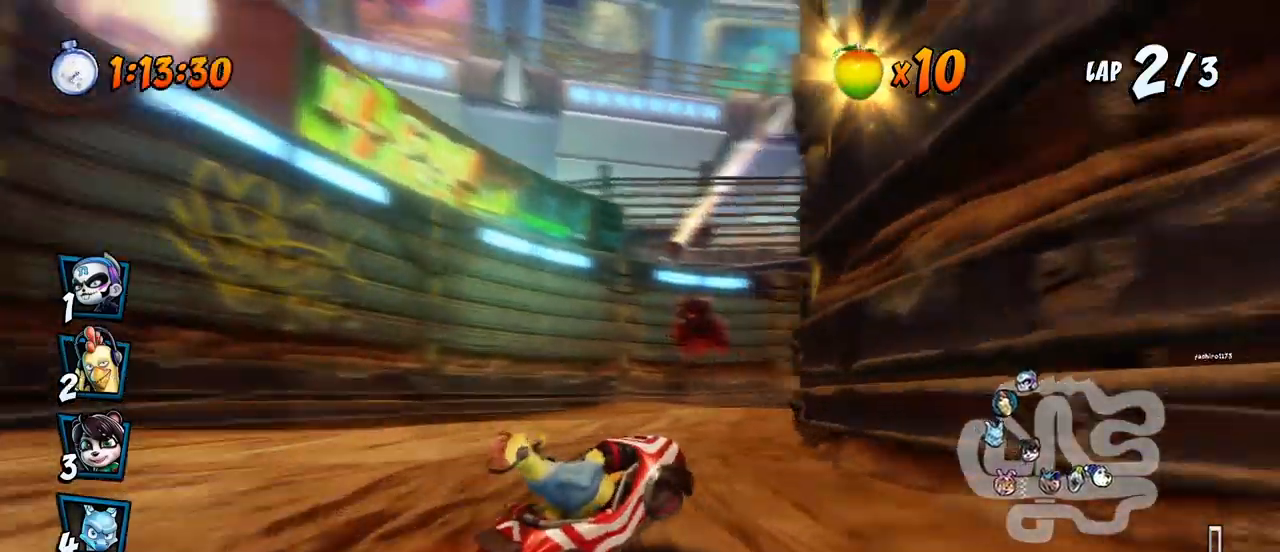
{"dt_ms": 500, "buttons": ["CROSS", "L1", "R2", "DPAD_RIGHT"], "left_stick": "center", "events": [[300, "L1", "down"]]}
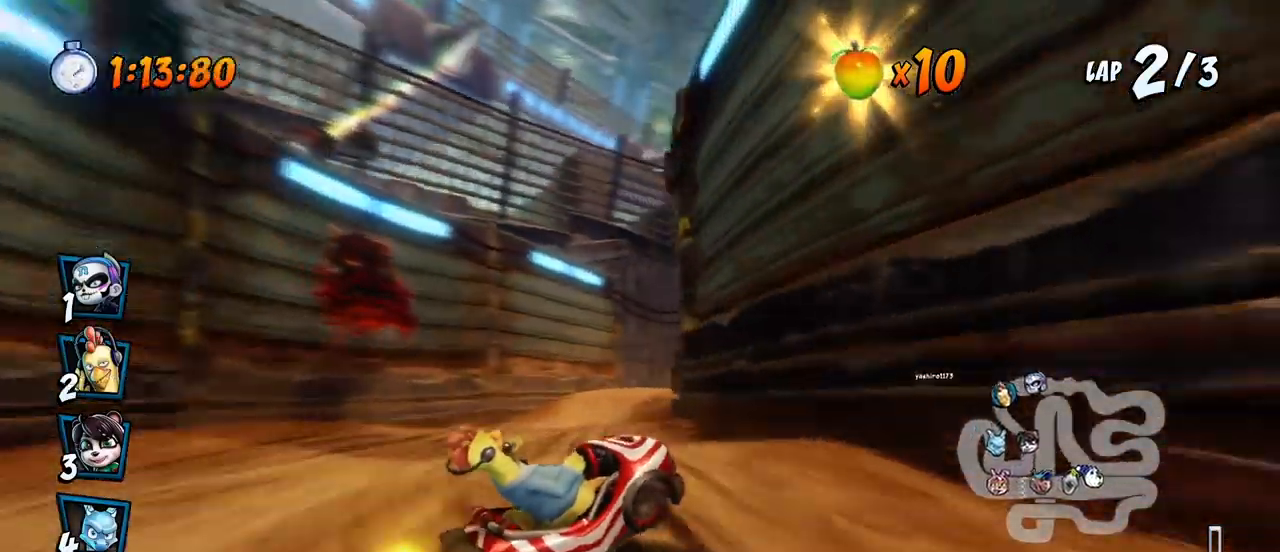
{"dt_ms": 500, "buttons": ["CROSS", "R2", "DPAD_RIGHT"], "left_stick": "center", "events": [[17, "L1", "up"], [183, "DPAD_UP", "down"], [217, "DPAD_LEFT", "down"], [217, "DPAD_RIGHT", "up"], [217, "DPAD_UP", "up"], [367, "DPAD_LEFT", "up"], [367, "DPAD_UP", "down"], [383, "DPAD_RIGHT", "down"], [383, "DPAD_UP", "up"]]}
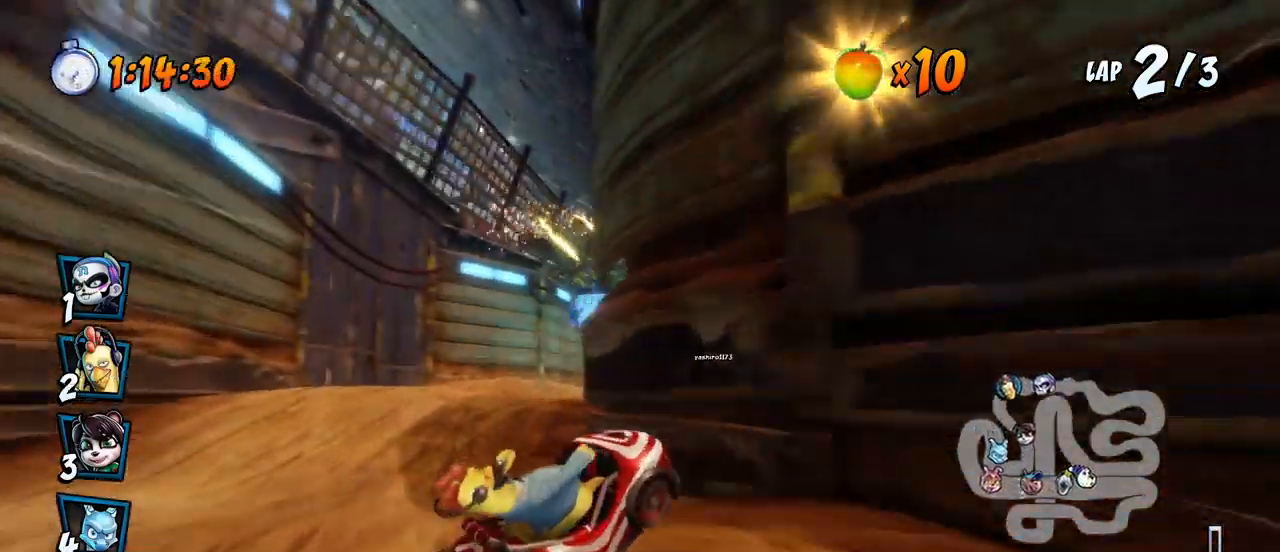
{"dt_ms": 500, "buttons": ["CROSS", "R2"], "left_stick": "center", "events": [[133, "L1", "down"], [150, "DPAD_UP", "down"], [217, "R2", "up"], [267, "DPAD_UP", "up"], [267, "R2", "down"], [300, "L1", "up"], [500, "DPAD_RIGHT", "up"]]}
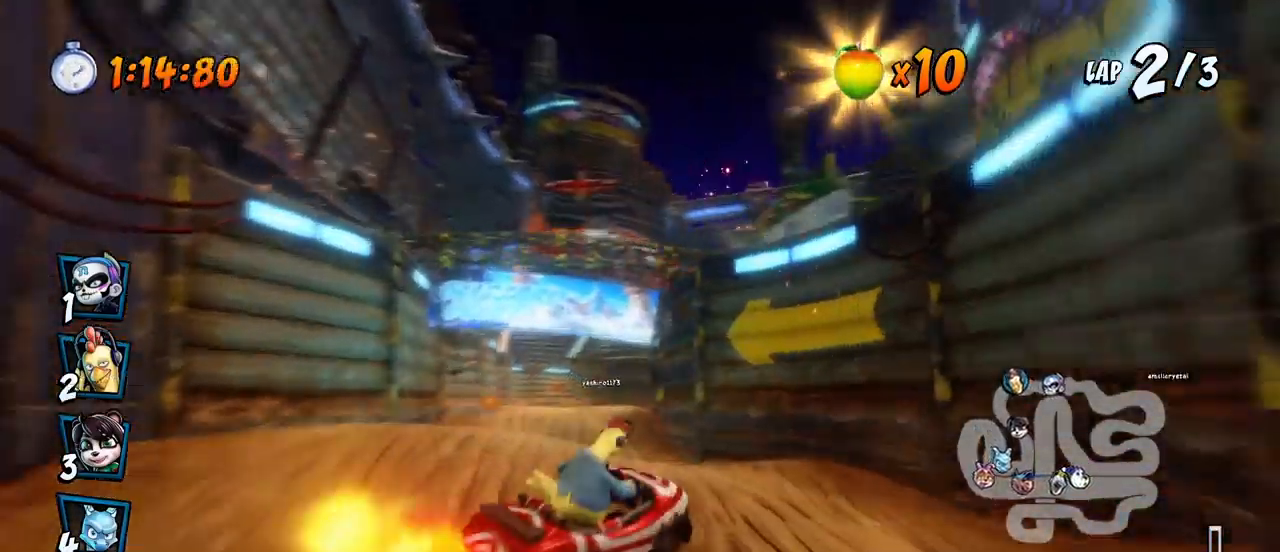
{"dt_ms": 500, "buttons": ["CROSS", "R2", "DPAD_LEFT"], "left_stick": "center", "events": [[417, "DPAD_LEFT", "down"]]}
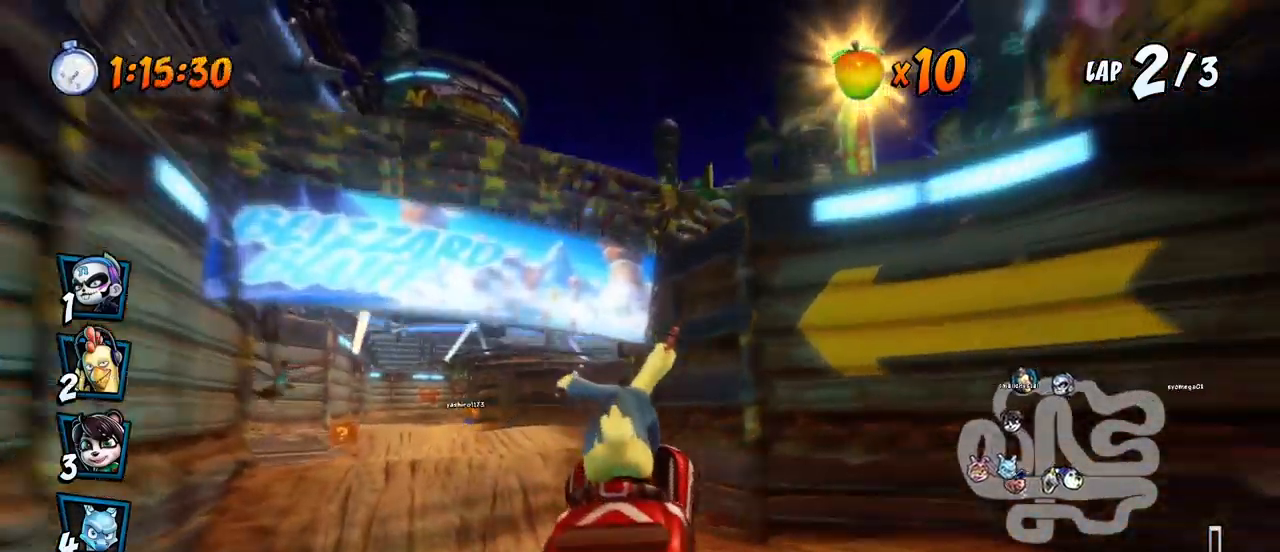
{"dt_ms": 500, "buttons": ["CROSS", "R2", "DPAD_RIGHT"], "left_stick": "center", "events": [[283, "DPAD_UP", "down"], [300, "DPAD_LEFT", "up"], [317, "DPAD_RIGHT", "down"], [317, "DPAD_UP", "up"]]}
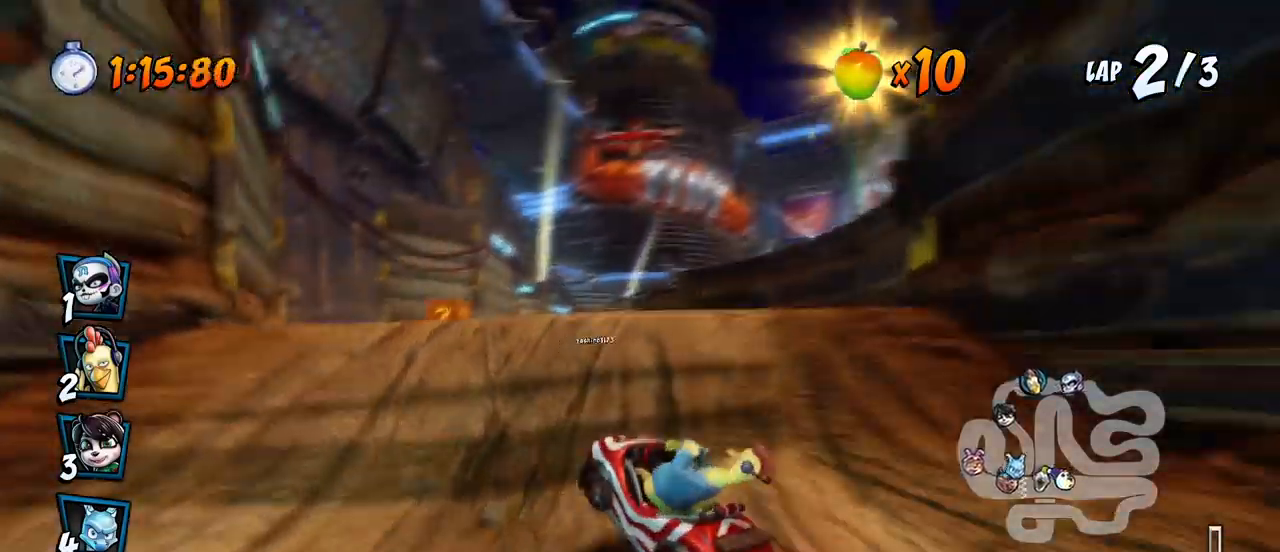
{"dt_ms": 500, "buttons": ["CROSS", "L1", "R2", "DPAD_RIGHT"], "left_stick": "center", "events": [[83, "DPAD_UP", "down"], [167, "DPAD_LEFT", "down"], [167, "DPAD_RIGHT", "up"], [217, "DPAD_LEFT", "up"], [217, "DPAD_RIGHT", "down"], [250, "DPAD_UP", "up"], [500, "L1", "down"]]}
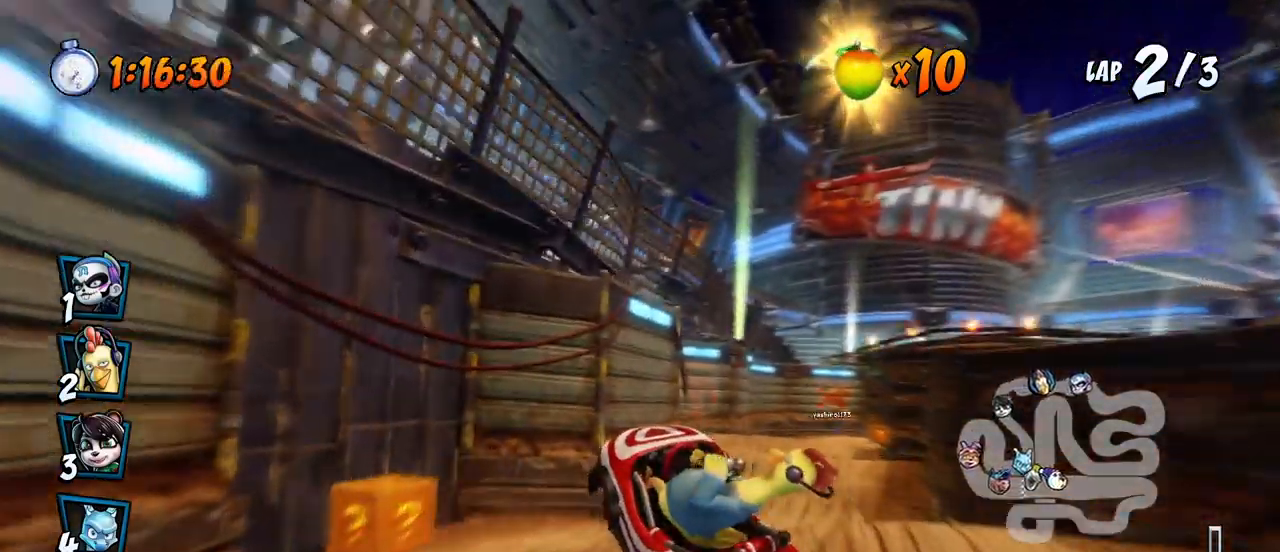
{"dt_ms": 500, "buttons": ["CROSS"], "left_stick": "center", "events": [[267, "L1", "up"], [417, "R2", "up"], [483, "DPAD_RIGHT", "up"]]}
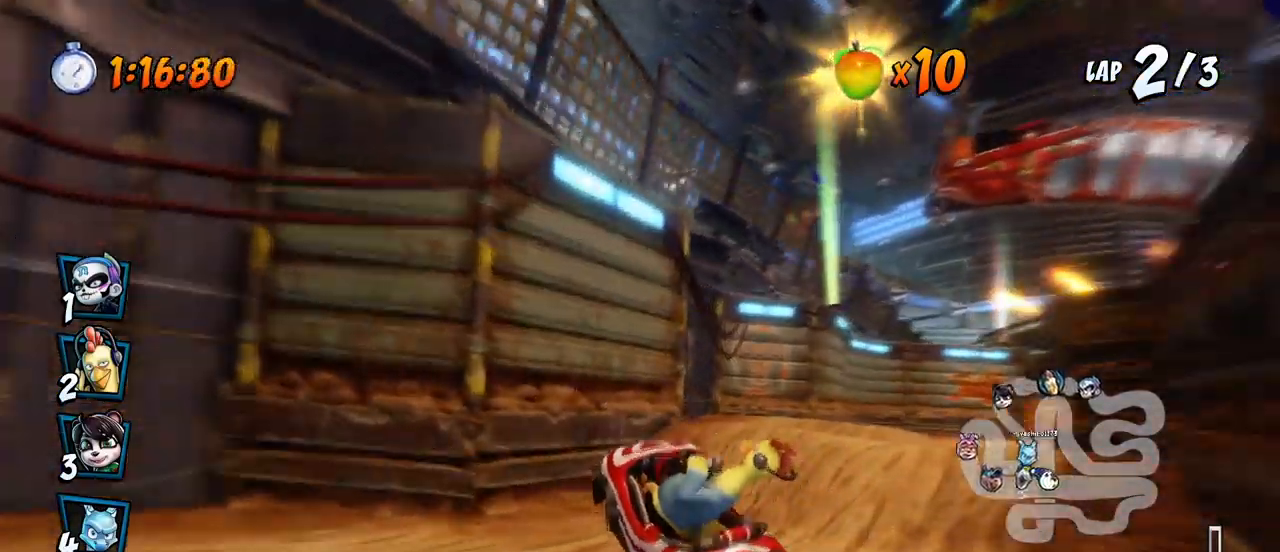
{"dt_ms": 500, "buttons": ["CROSS", "R2"], "left_stick": "center", "events": [[117, "DPAD_RIGHT", "down"], [367, "R2", "down"], [417, "DPAD_RIGHT", "up"]]}
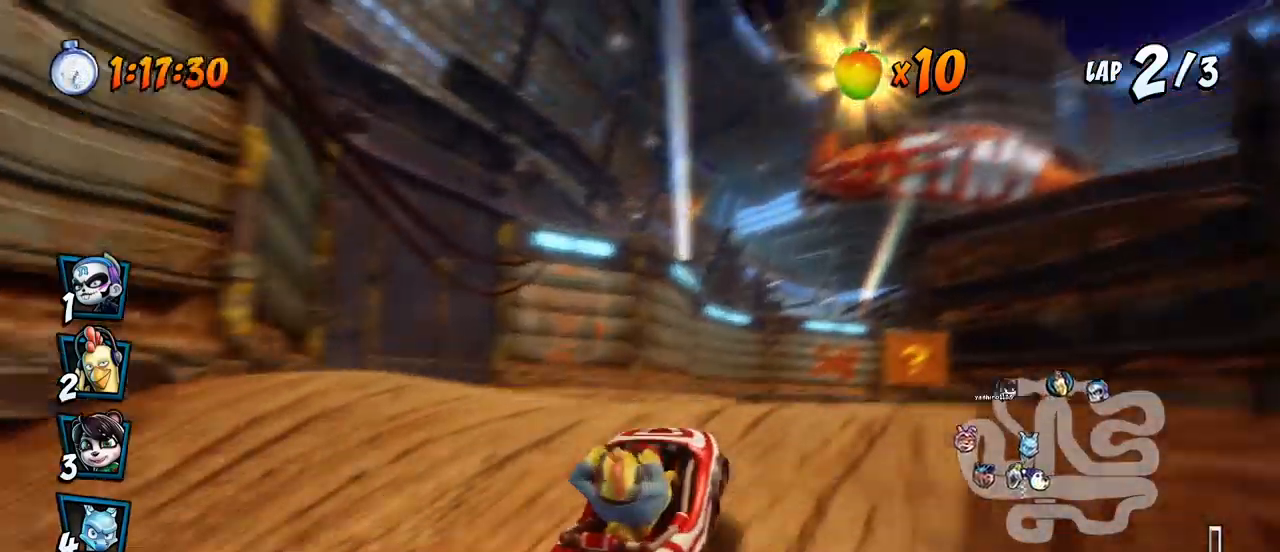
{"dt_ms": 500, "buttons": ["CROSS", "R2"], "left_stick": "center", "events": [[300, "DPAD_RIGHT", "down"], [333, "DPAD_UP", "down"], [350, "DPAD_UP", "up"], [450, "DPAD_RIGHT", "up"]]}
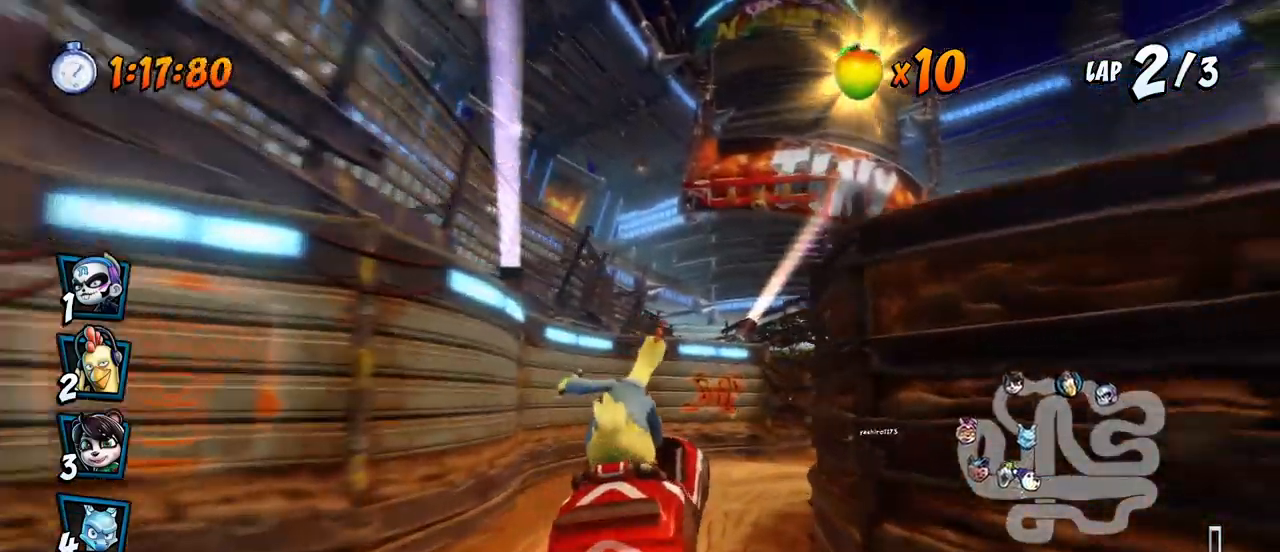
{"dt_ms": 500, "buttons": ["CROSS", "R2", "DPAD_UP", "DPAD_RIGHT"], "left_stick": "center", "events": [[233, "DPAD_RIGHT", "down"], [250, "DPAD_UP", "down"]]}
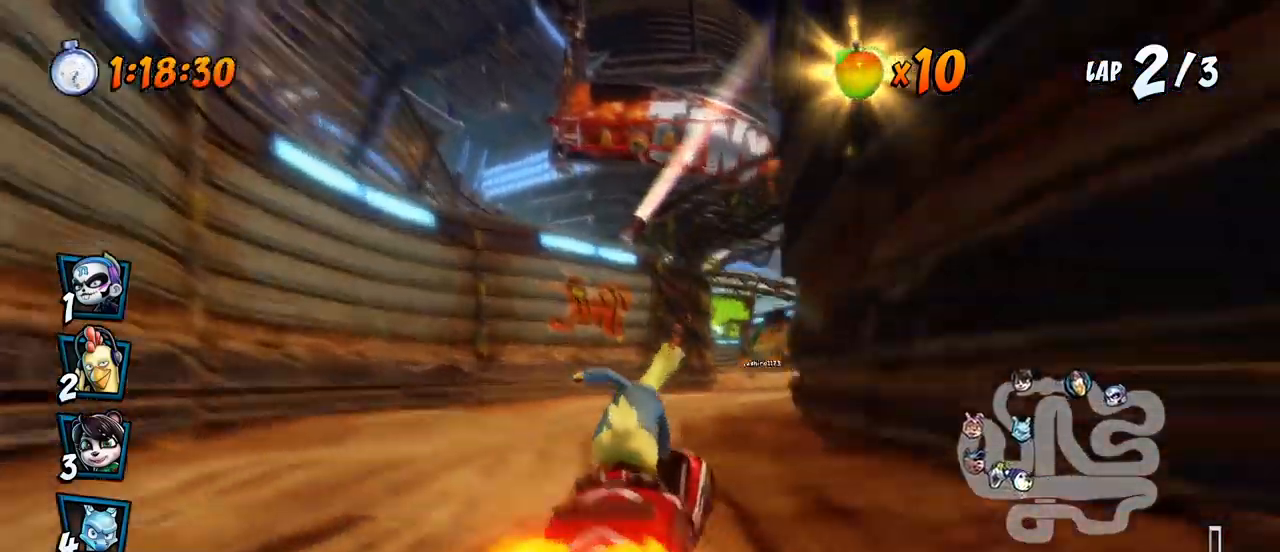
{"dt_ms": 500, "buttons": ["CROSS", "R2", "DPAD_LEFT"], "left_stick": "center", "events": [[383, "DPAD_RIGHT", "up"], [417, "DPAD_LEFT", "down"], [417, "DPAD_UP", "up"]]}
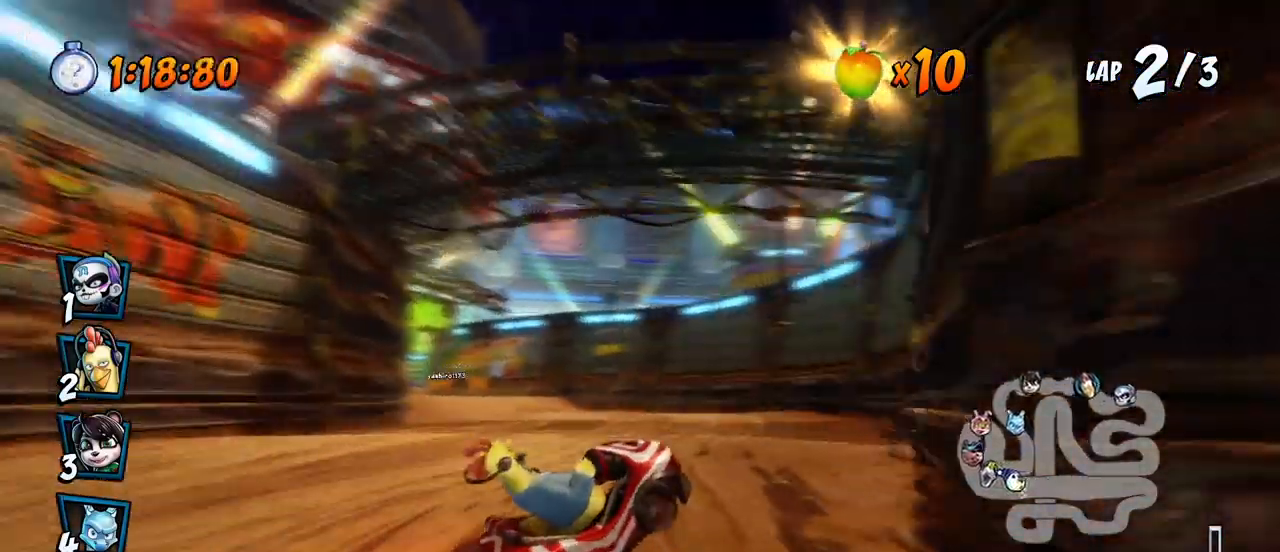
{"dt_ms": 500, "buttons": ["CROSS", "R2"], "left_stick": "center", "events": [[283, "DPAD_UP", "down"], [283, "L1", "down"], [350, "R2", "up"], [383, "DPAD_UP", "up"], [400, "DPAD_LEFT", "up"], [417, "L1", "up"], [417, "R2", "down"]]}
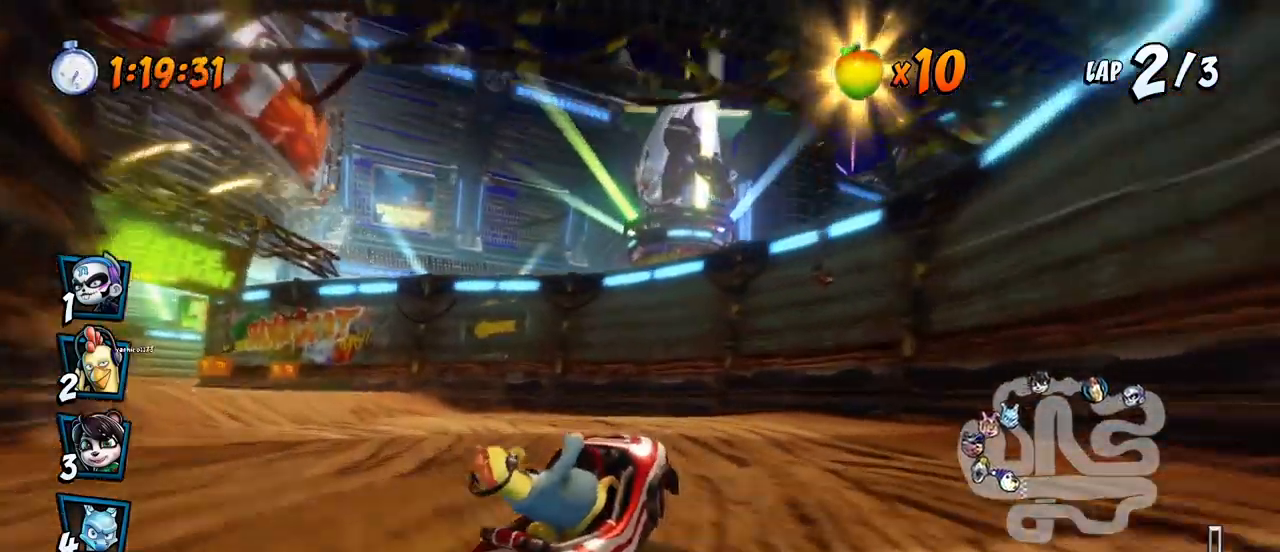
{"dt_ms": 500, "buttons": ["CROSS", "R2", "DPAD_LEFT"], "left_stick": "center", "events": [[150, "DPAD_LEFT", "down"]]}
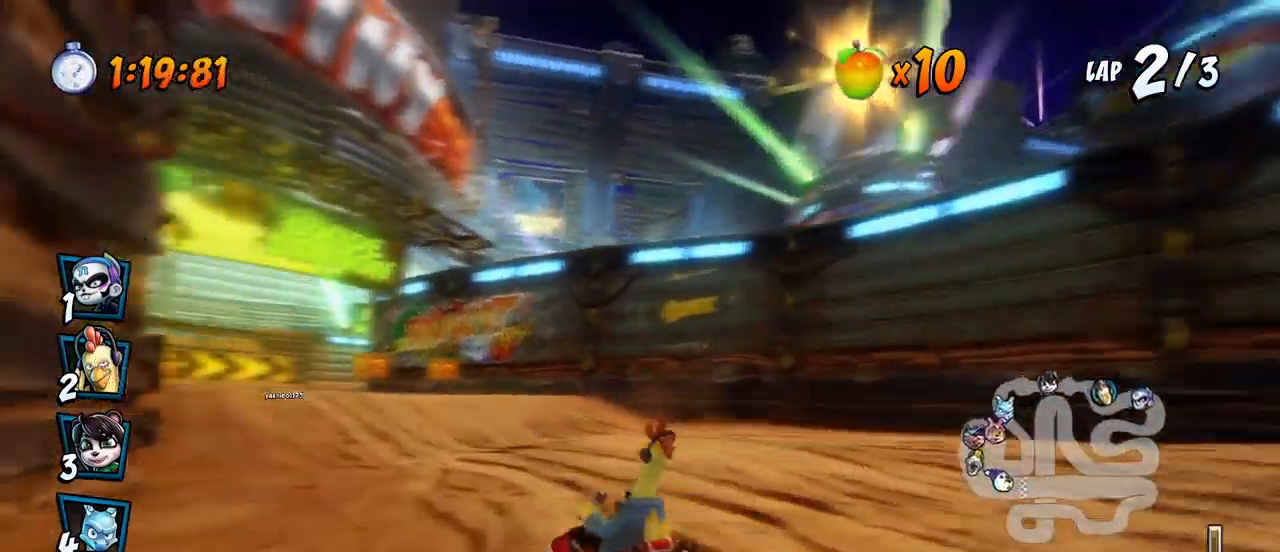
{"dt_ms": 500, "buttons": ["CROSS", "R2", "DPAD_RIGHT"], "left_stick": "center", "events": [[183, "DPAD_UP", "down"], [317, "DPAD_LEFT", "up"], [400, "DPAD_RIGHT", "down"], [417, "DPAD_UP", "up"]]}
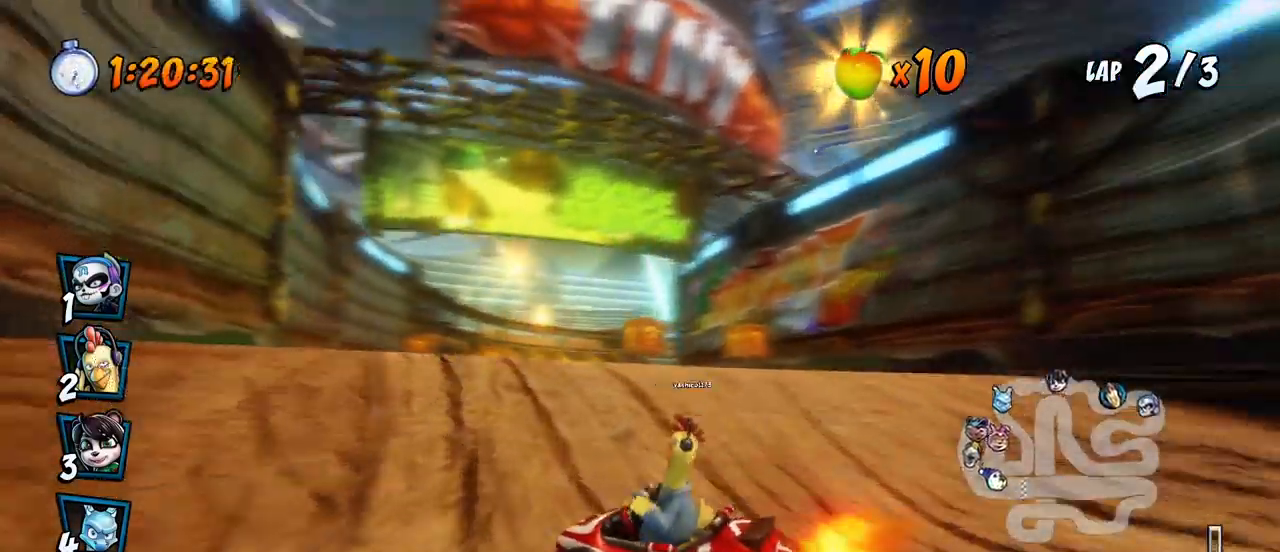
{"dt_ms": 500, "buttons": ["CROSS", "R2", "DPAD_RIGHT"], "left_stick": "center", "events": [[67, "DPAD_UP", "down"], [83, "DPAD_RIGHT", "up"], [100, "DPAD_LEFT", "down"], [217, "L1", "down"], [267, "DPAD_LEFT", "up"], [300, "DPAD_UP", "up"], [333, "L1", "up"], [333, "R2", "up"], [383, "R2", "down"], [483, "DPAD_RIGHT", "down"]]}
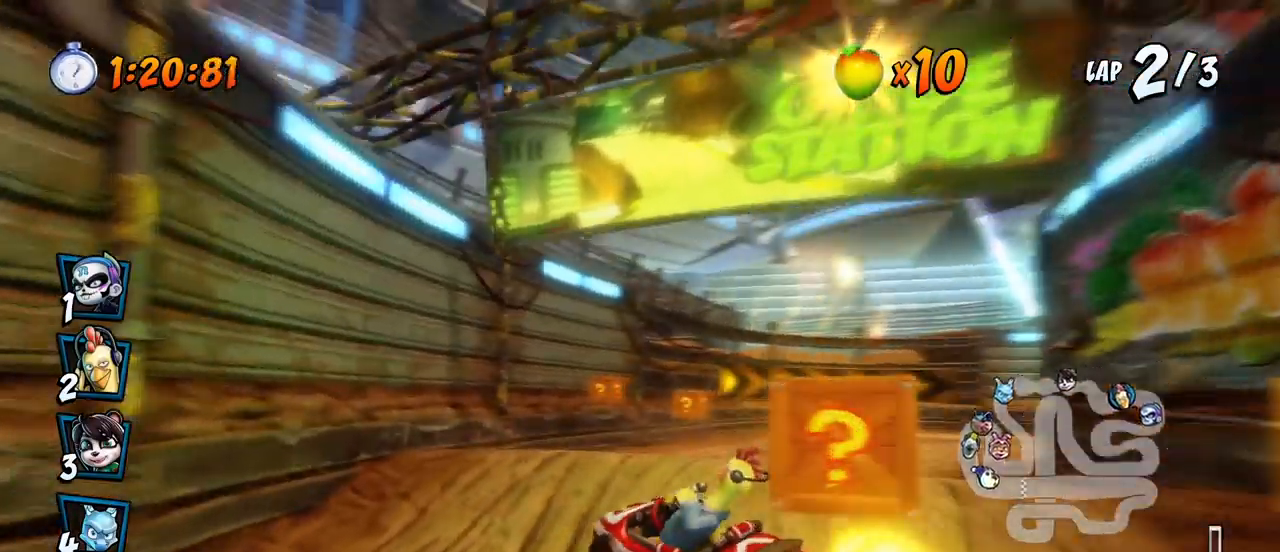
{"dt_ms": 500, "buttons": ["CROSS", "R2", "DPAD_UP", "DPAD_RIGHT"], "left_stick": "center", "events": [[17, "DPAD_UP", "down"], [167, "DPAD_UP", "up"], [483, "DPAD_UP", "down"]]}
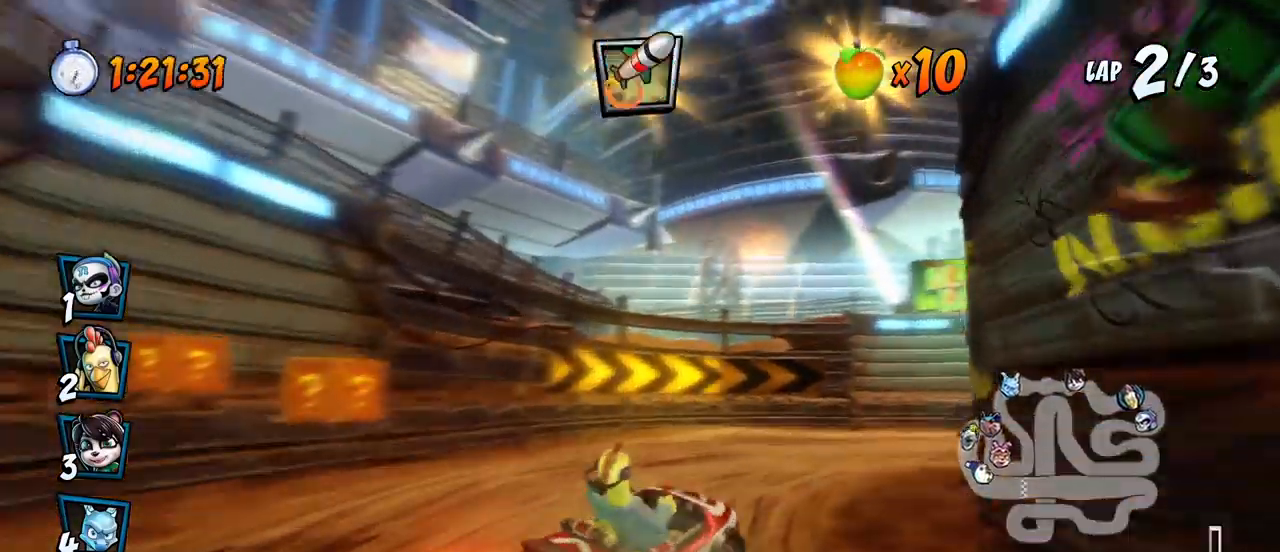
{"dt_ms": 500, "buttons": ["CROSS", "L1", "R2", "DPAD_RIGHT"], "left_stick": "center", "events": [[83, "DPAD_UP", "up"], [183, "DPAD_UP", "down"], [217, "DPAD_RIGHT", "up"], [233, "DPAD_LEFT", "down"], [250, "DPAD_UP", "up"], [350, "DPAD_UP", "down"], [367, "DPAD_LEFT", "up"], [367, "DPAD_RIGHT", "down"], [383, "DPAD_UP", "up"], [483, "L1", "down"]]}
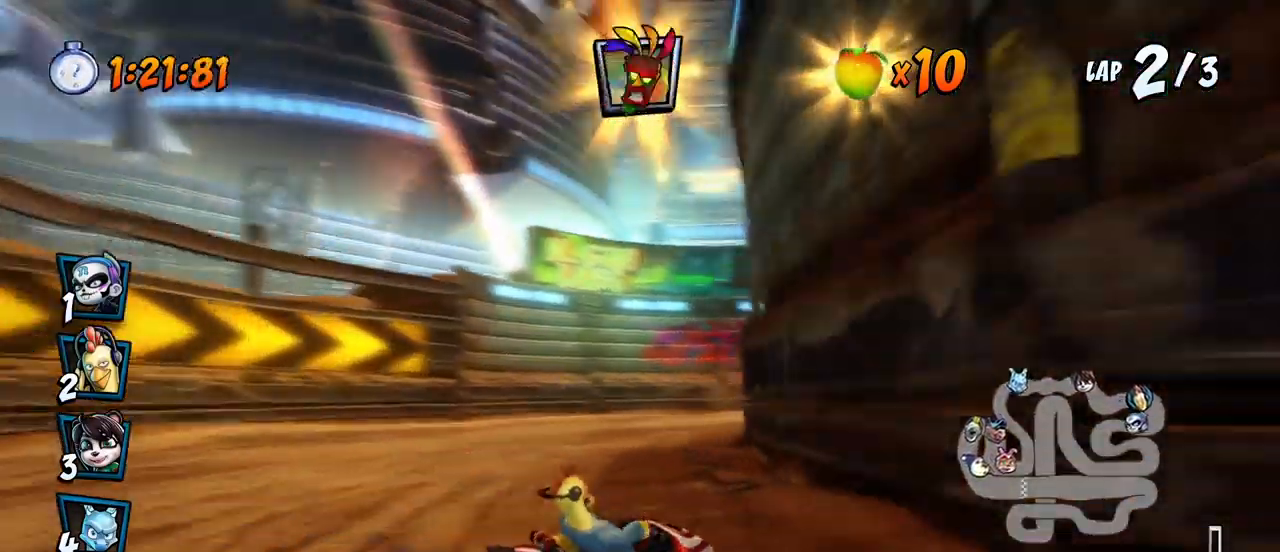
{"dt_ms": 500, "buttons": ["CROSS", "R2", "DPAD_RIGHT"], "left_stick": "center", "events": [[150, "L1", "up"], [300, "DPAD_LEFT", "down"], [300, "DPAD_RIGHT", "up"], [383, "DPAD_DOWN", "down"], [383, "DPAD_LEFT", "up"], [383, "DPAD_RIGHT", "down"], [433, "DPAD_DOWN", "up"]]}
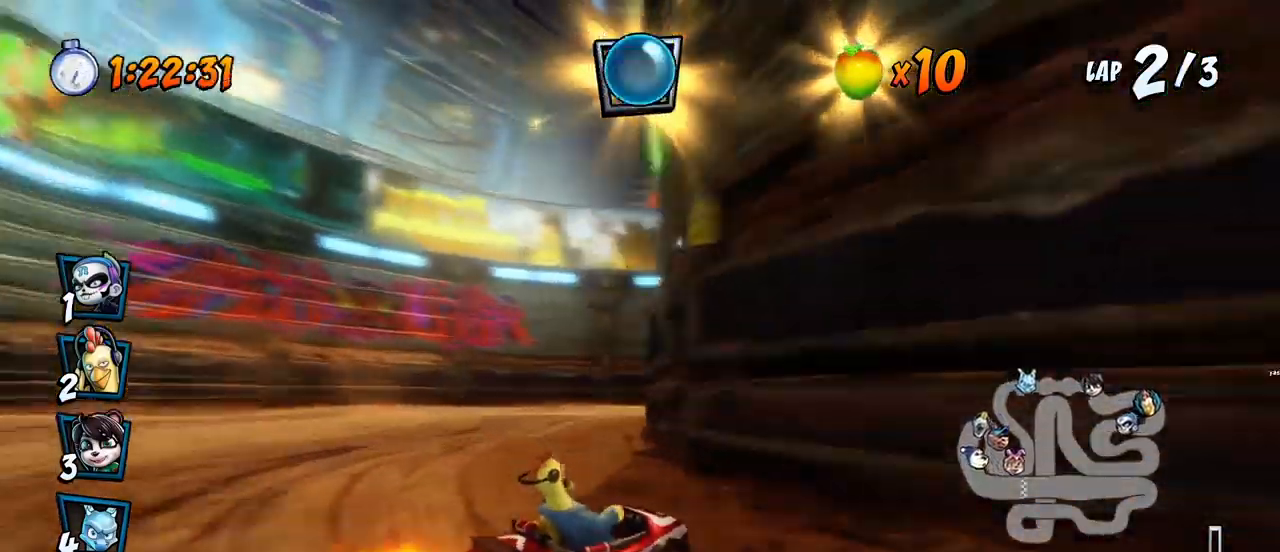
{"dt_ms": 500, "buttons": ["SQUARE", "R2", "DPAD_DOWN", "DPAD_RIGHT"], "left_stick": "center", "events": [[300, "DPAD_DOWN", "down"], [317, "L1", "down"], [383, "SQUARE", "down"], [400, "CROSS", "up"], [400, "R2", "up"], [450, "R2", "down"], [467, "L1", "up"]]}
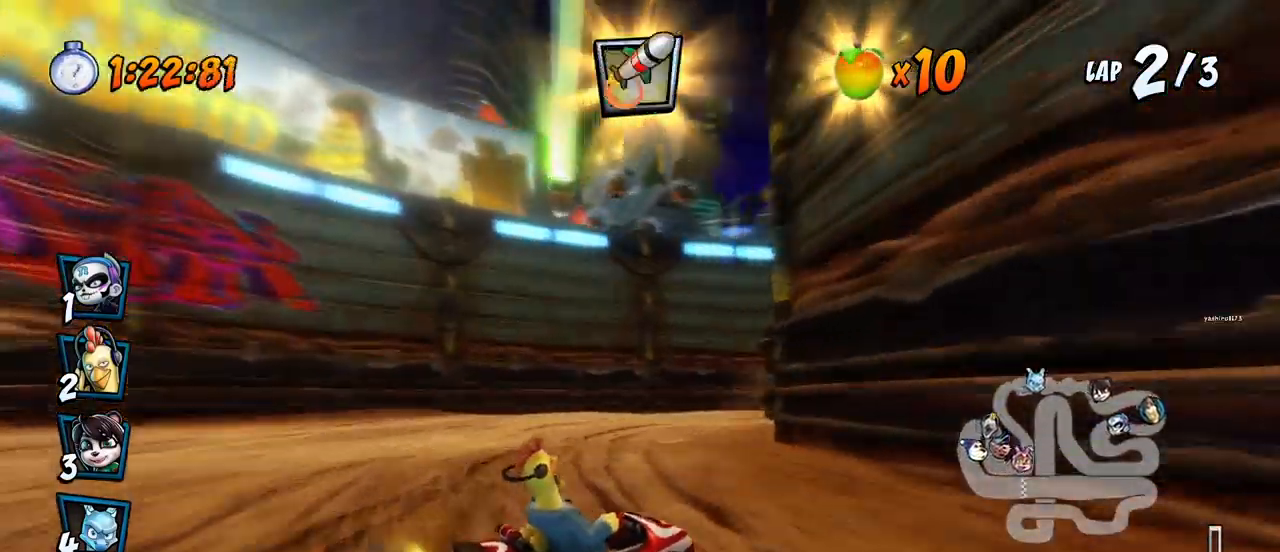
{"dt_ms": 500, "buttons": ["CROSS", "R2", "DPAD_DOWN", "DPAD_RIGHT"], "left_stick": "center", "events": [[200, "CROSS", "down"], [233, "SQUARE", "up"], [250, "R2", "up"], [483, "R2", "down"]]}
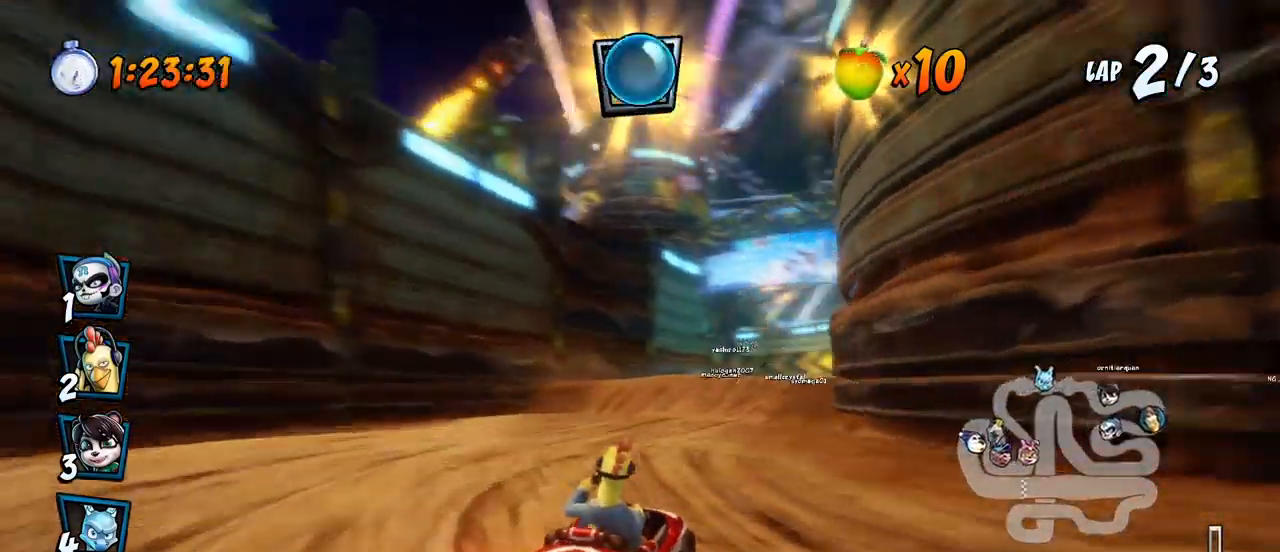
{"dt_ms": 500, "buttons": ["CROSS", "R2", "DPAD_LEFT"], "left_stick": "center", "events": [[33, "DPAD_DOWN", "up"], [167, "DPAD_UP", "down"], [250, "DPAD_UP", "up"], [283, "DPAD_RIGHT", "up"], [317, "DPAD_LEFT", "down"]]}
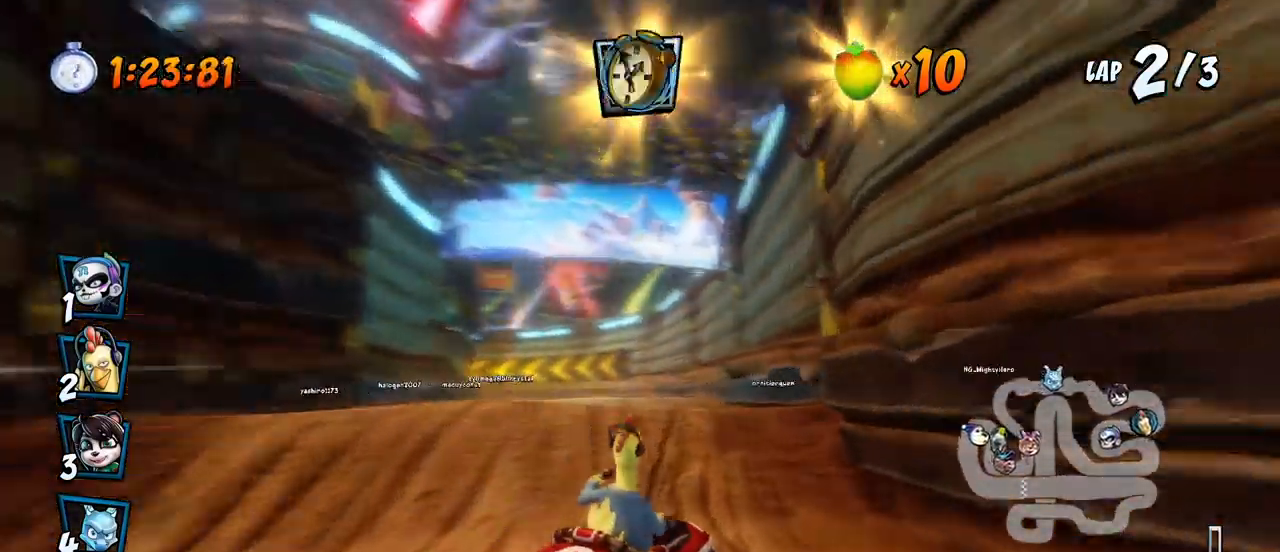
{"dt_ms": 500, "buttons": ["CROSS", "R2", "DPAD_RIGHT"], "left_stick": "center", "events": [[400, "DPAD_LEFT", "up"], [400, "DPAD_RIGHT", "down"]]}
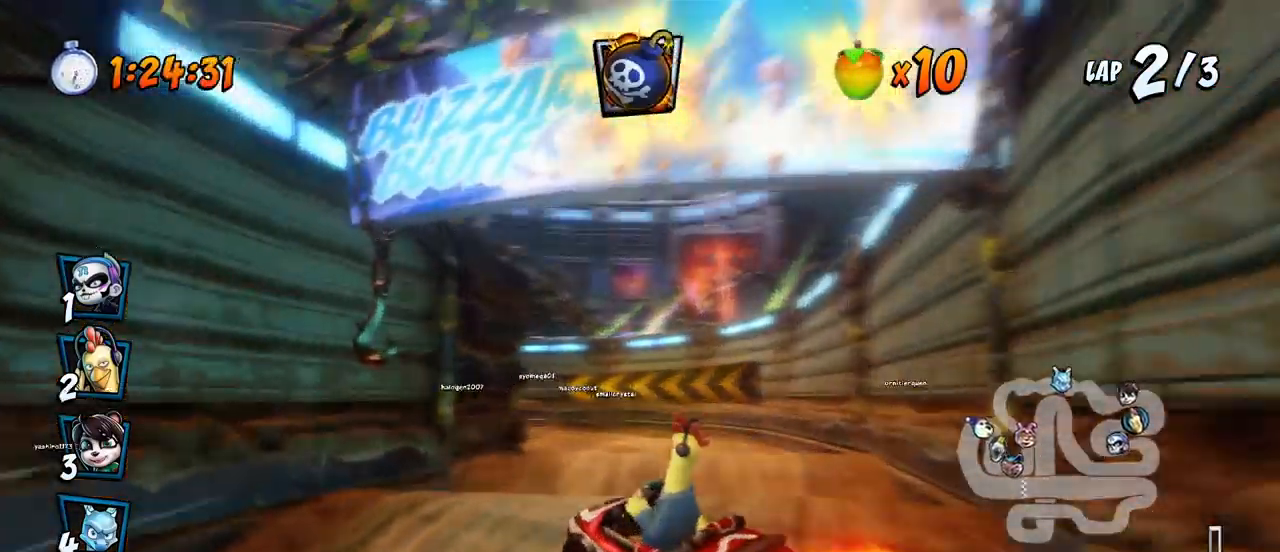
{"dt_ms": 500, "buttons": ["CROSS", "L1", "R2", "DPAD_UP", "DPAD_RIGHT"], "left_stick": "center", "events": [[367, "DPAD_UP", "down"], [367, "L1", "down"]]}
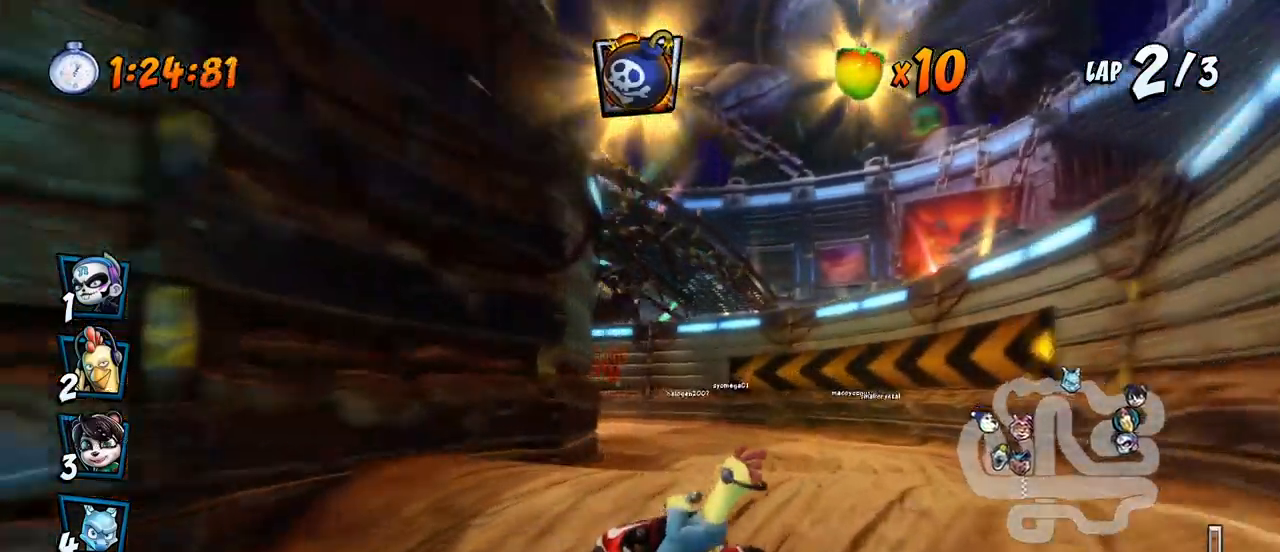
{"dt_ms": 1000, "buttons": ["CROSS", "L1", "R2", "DPAD_UP", "DPAD_LEFT"], "left_stick": "center"}
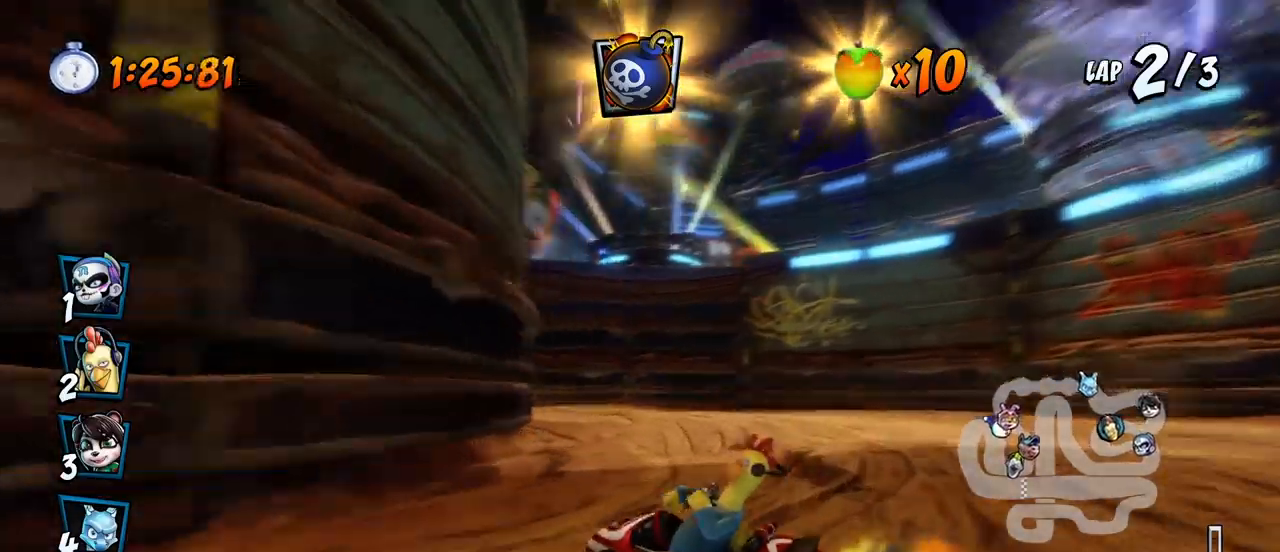
{"dt_ms": 500, "buttons": ["SQUARE", "R2", "DPAD_LEFT"], "left_stick": "center", "events": [[167, "DPAD_UP", "up"], [167, "L1", "up"], [167, "R2", "up"], [217, "DPAD_DOWN", "down"], [233, "SQUARE", "down"], [250, "R2", "down"], [267, "CROSS", "up"], [417, "DPAD_DOWN", "up"]]}
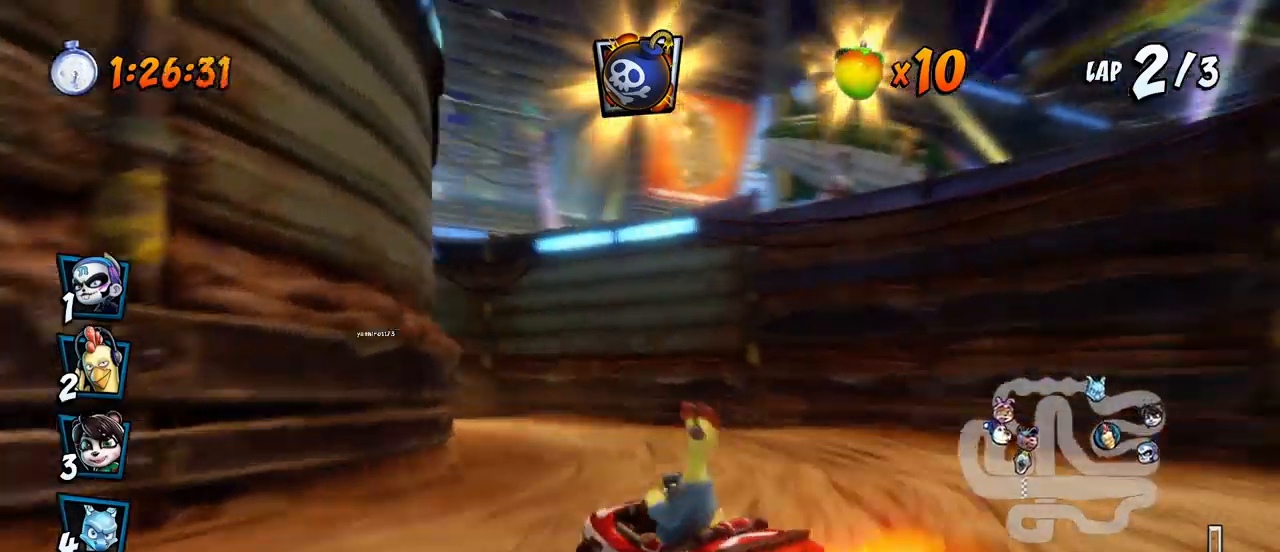
{"dt_ms": 500, "buttons": ["CROSS", "R2"], "left_stick": "center", "events": [[50, "CROSS", "down"], [83, "R2", "up"], [83, "SQUARE", "up"], [400, "R2", "down"], [417, "DPAD_LEFT", "up"]]}